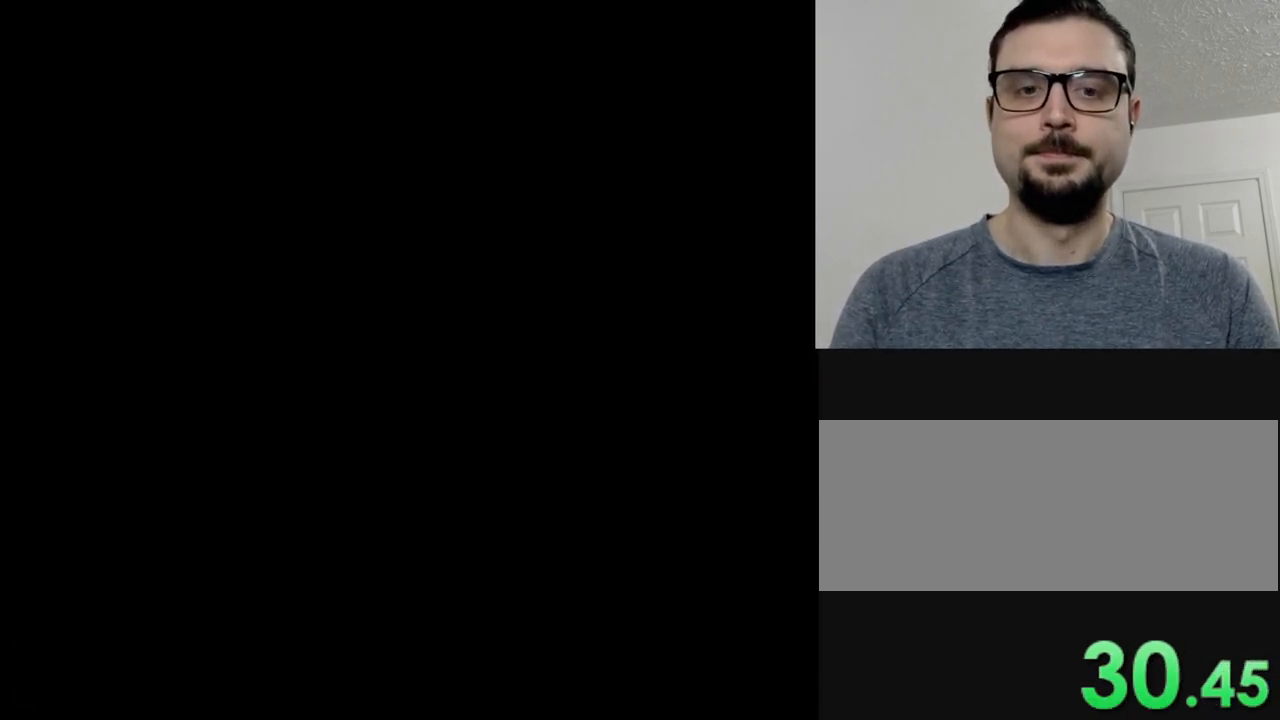
Gameplay with a controller (Nintendo layout); each line is a JSON object with the inputs held at the frame after it. "events" lists button and stick changes between this image and that frame as [ms after this image, input, new state], when the widget could be followed in between. Not read: L3 R3.
{"buttons": ["Y", "DPAD_RIGHT"], "events": []}
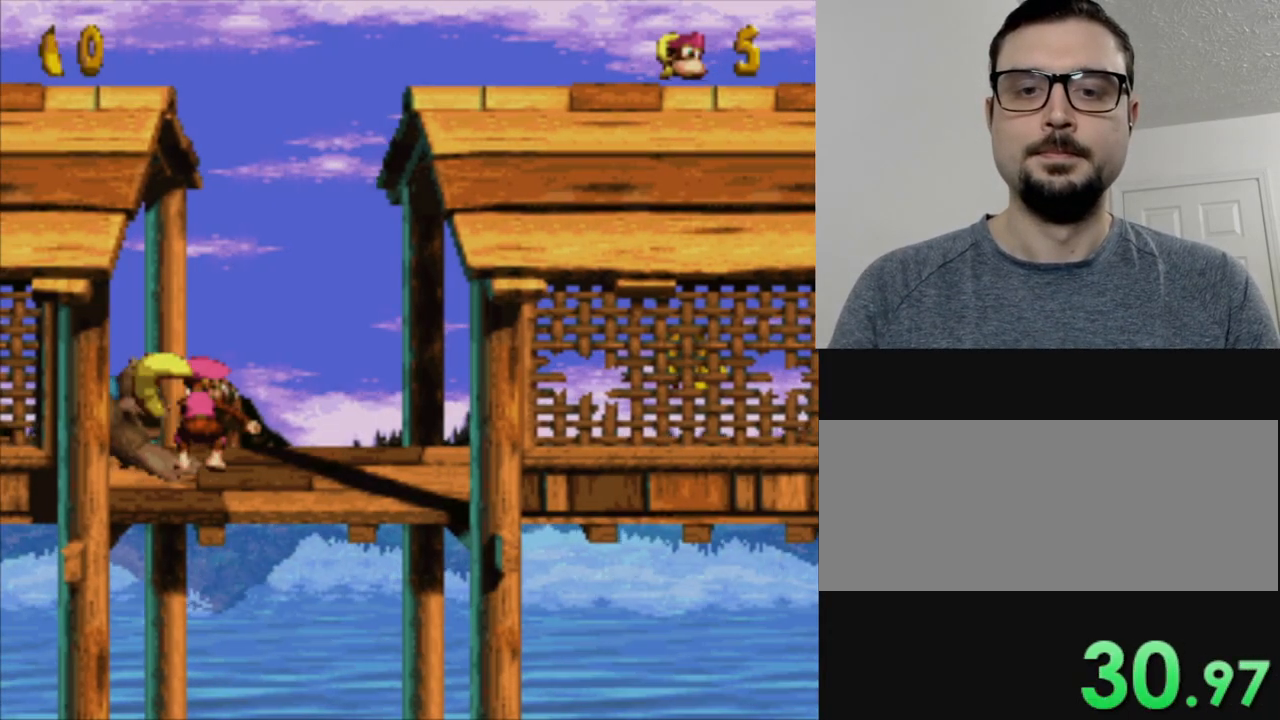
{"buttons": ["Y", "DPAD_RIGHT"], "events": []}
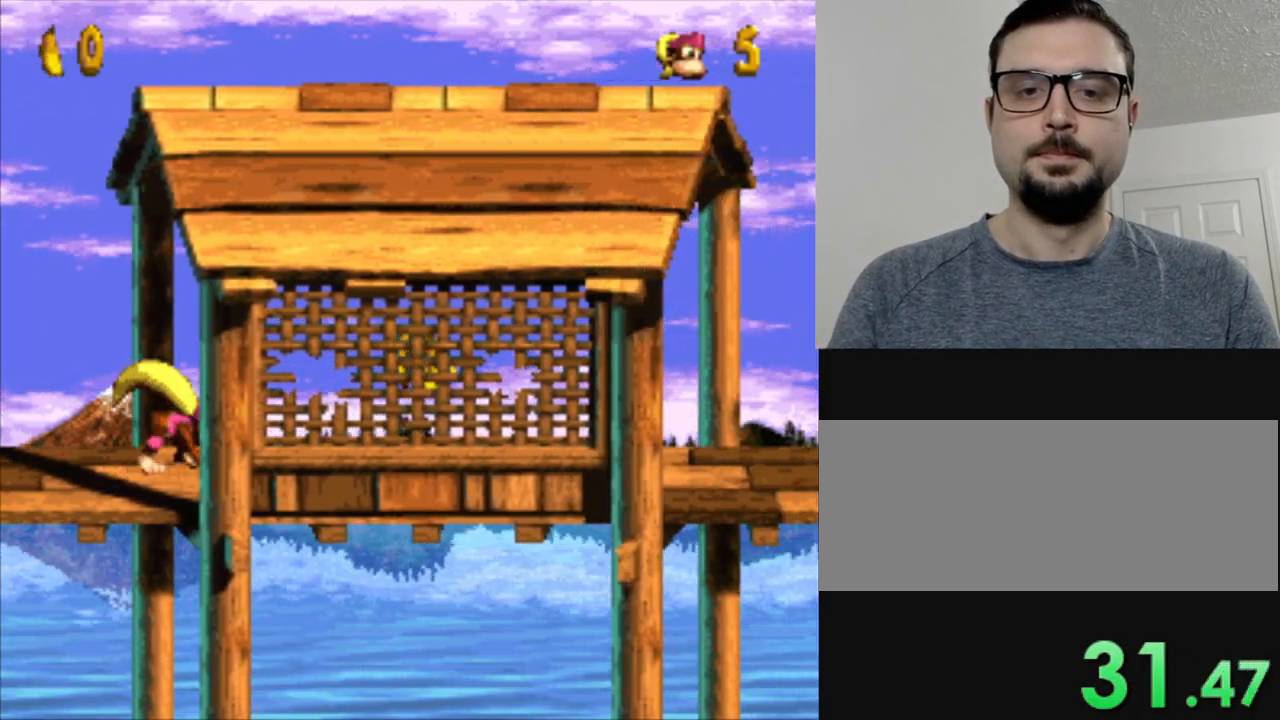
{"buttons": ["Y", "DPAD_RIGHT"], "events": []}
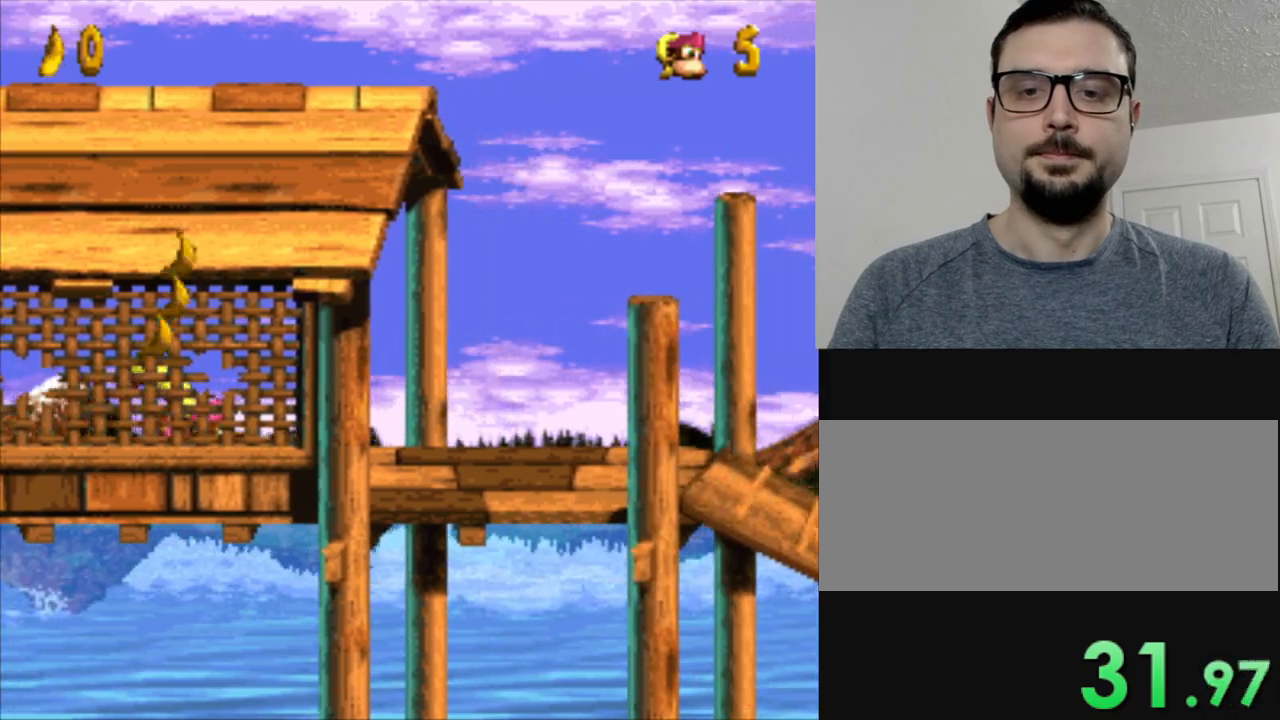
{"buttons": ["Y", "DPAD_RIGHT"], "events": []}
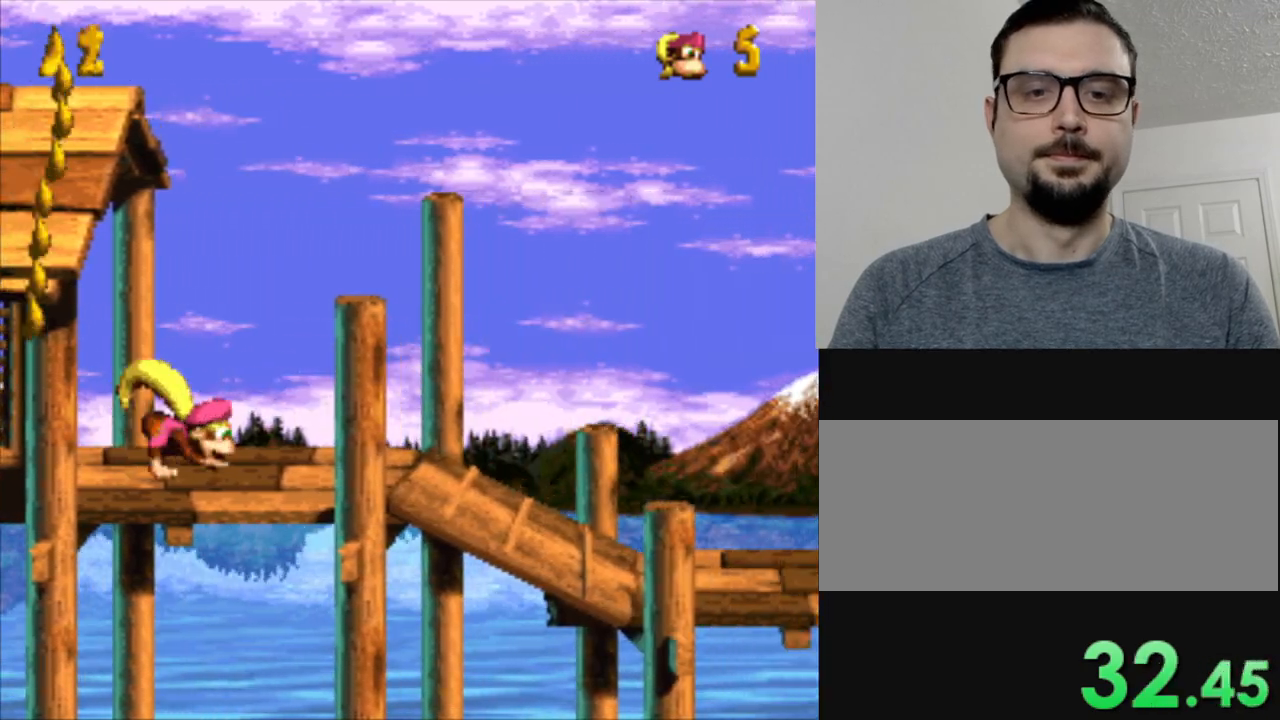
{"buttons": ["Y", "DPAD_RIGHT"], "events": []}
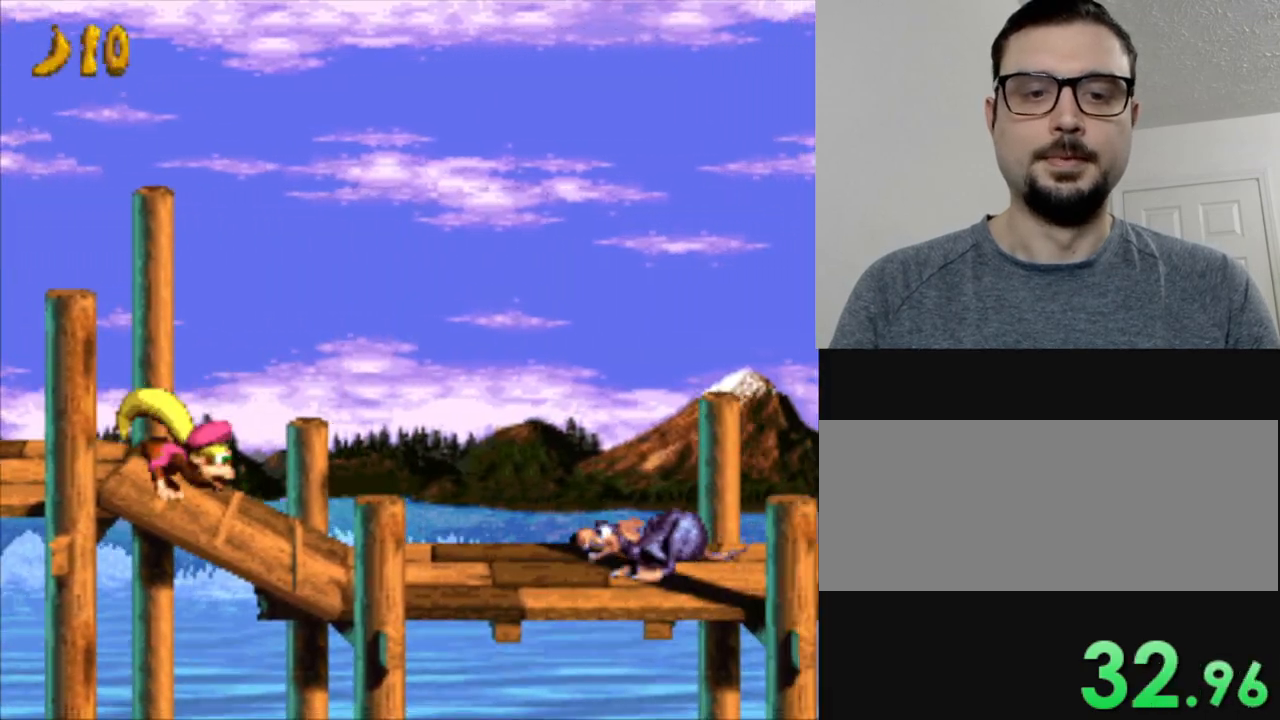
{"buttons": ["Y", "DPAD_RIGHT"], "events": [[50, "B", "down"], [250, "B", "up"]]}
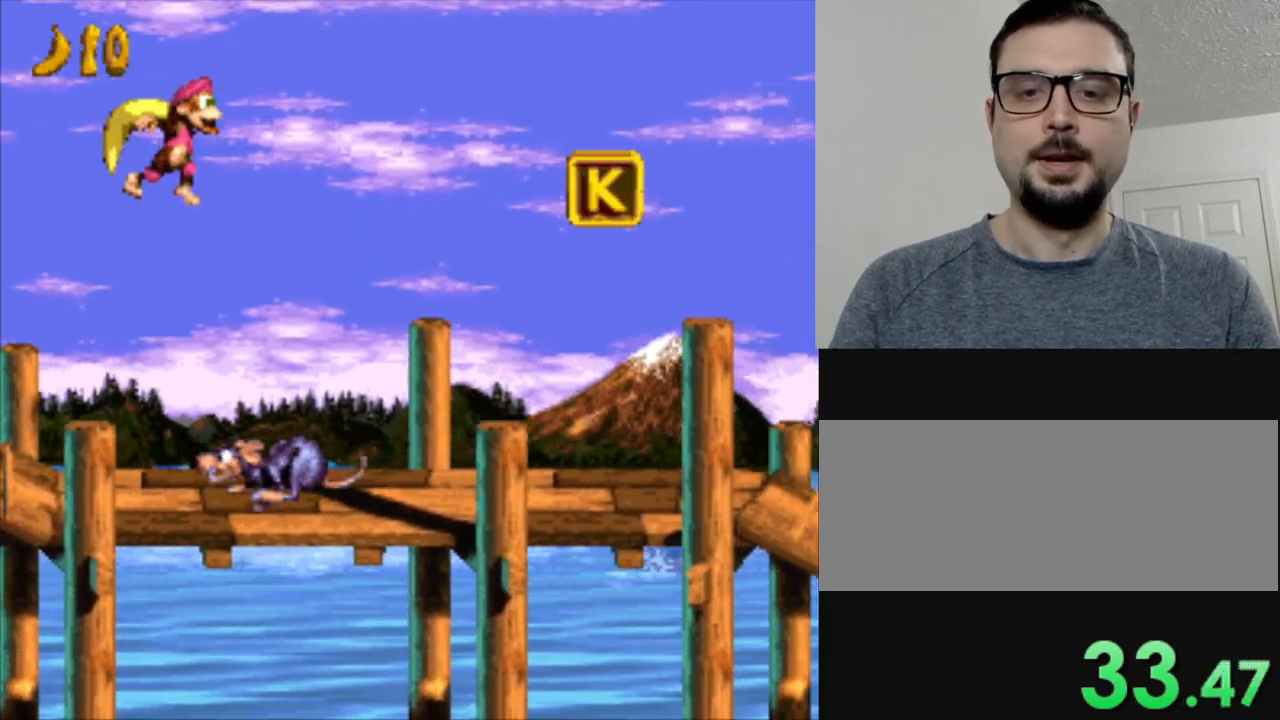
{"buttons": ["Y", "DPAD_RIGHT"], "events": []}
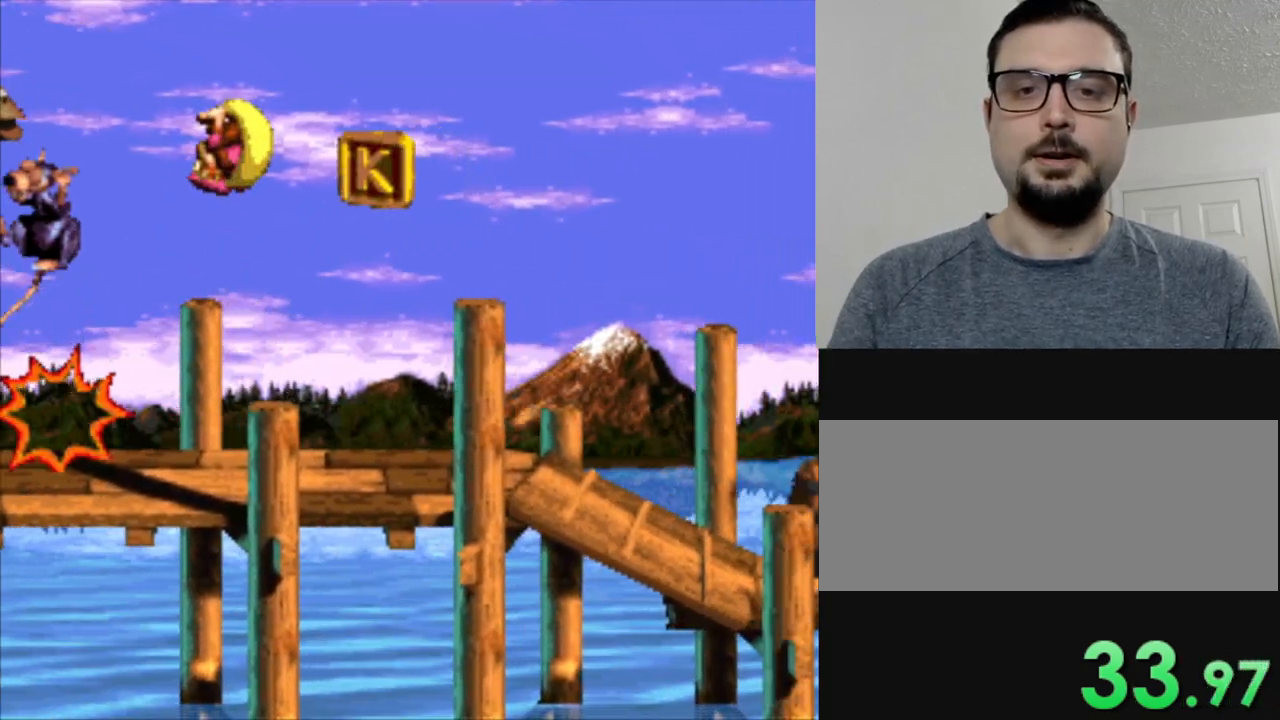
{"buttons": ["Y", "DPAD_RIGHT"], "events": []}
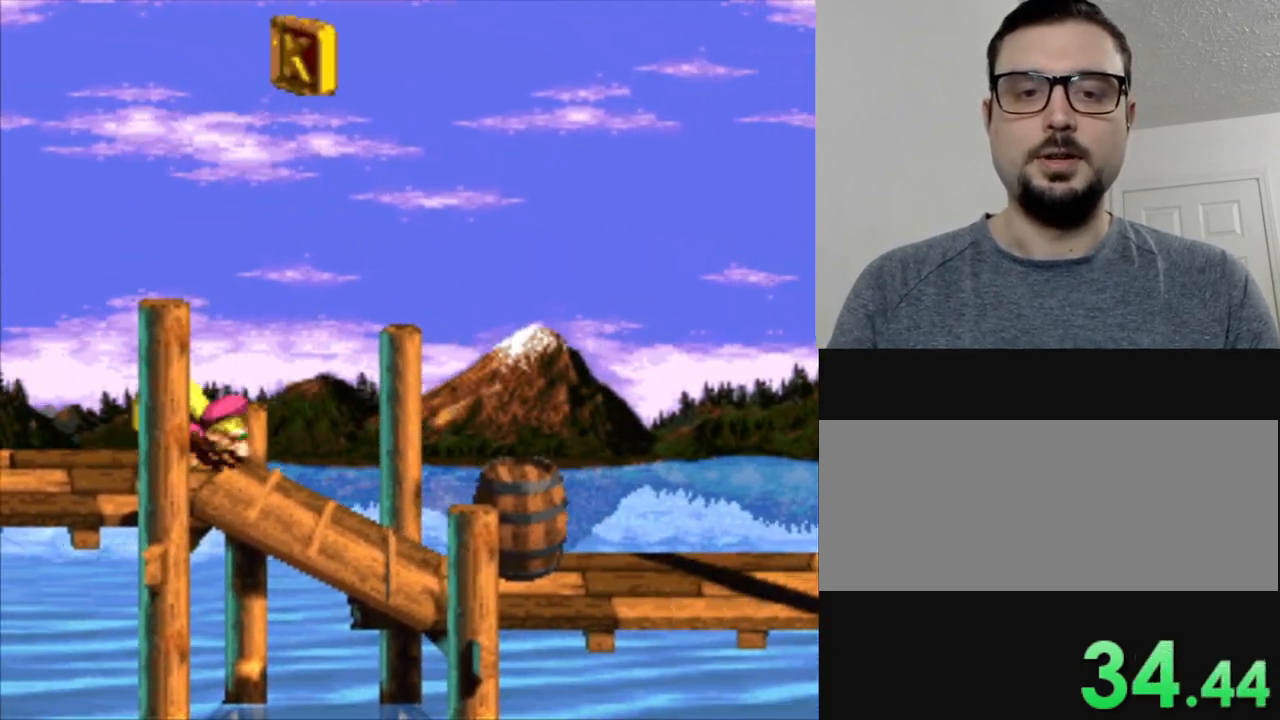
{"buttons": ["Y", "DPAD_RIGHT"], "events": []}
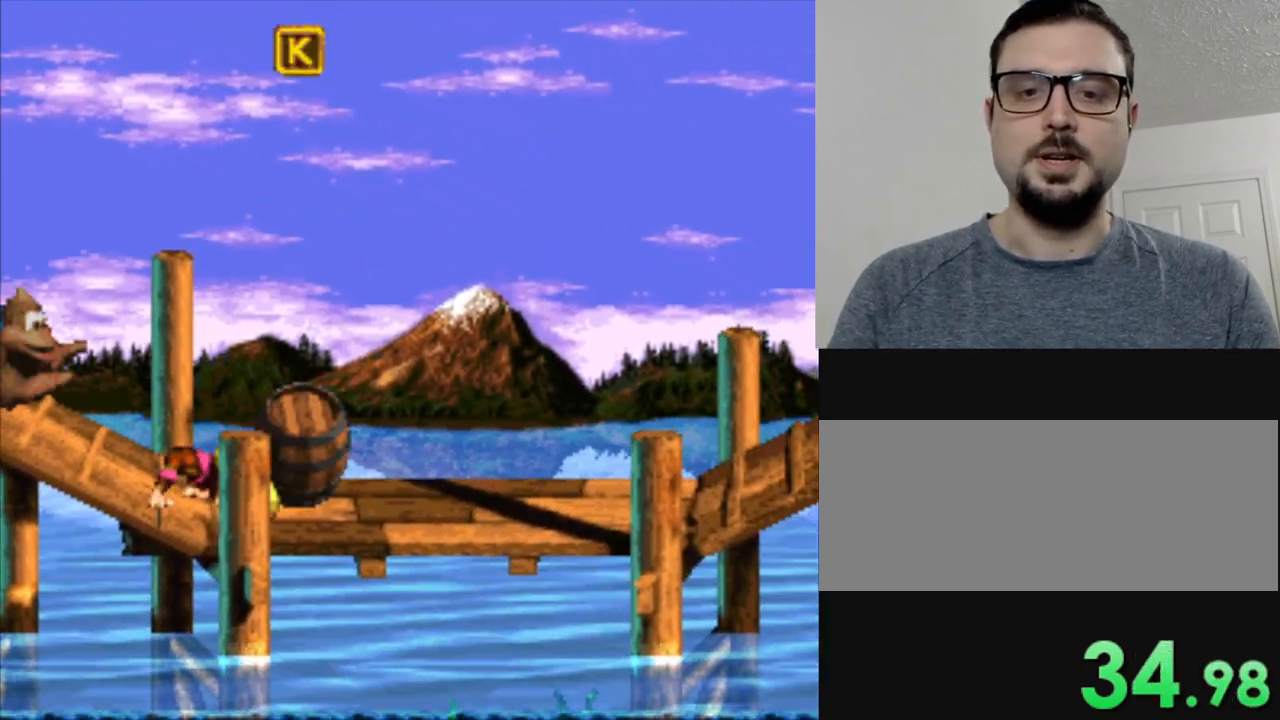
{"buttons": ["Y", "DPAD_RIGHT"], "events": []}
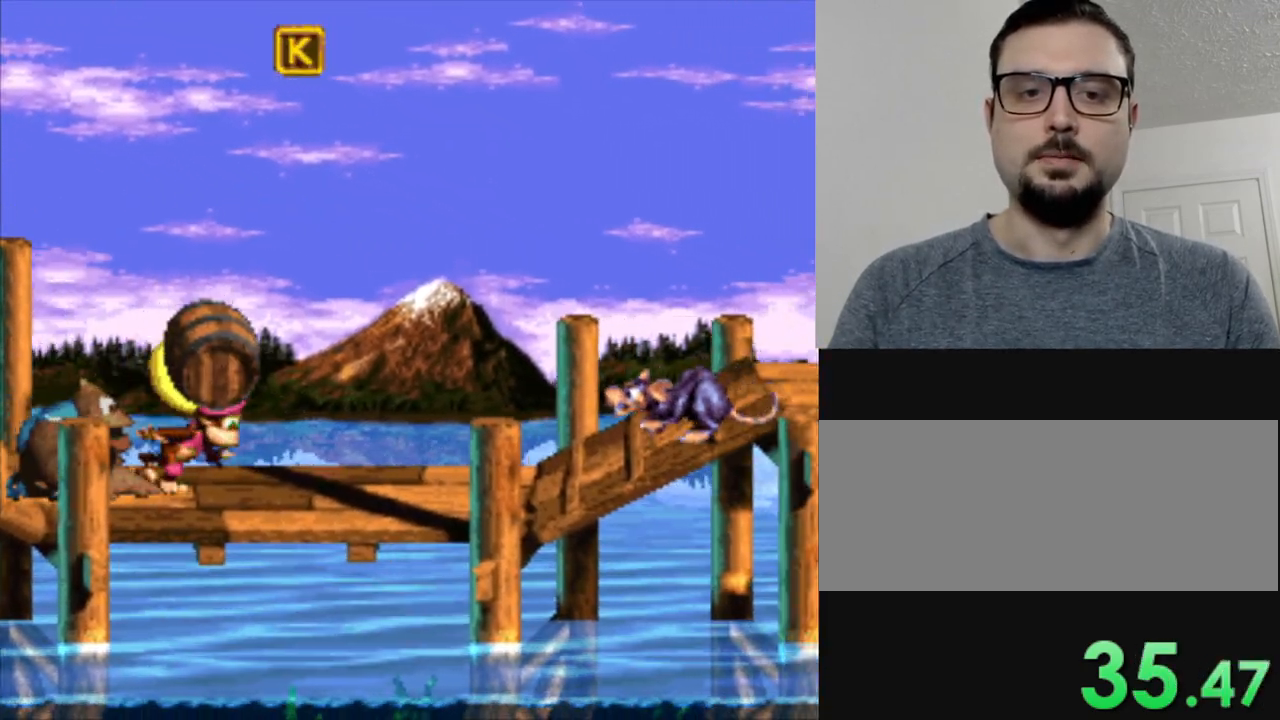
{"buttons": ["Y", "DPAD_RIGHT"], "events": [[16, "Y", "up"], [50, "DPAD_RIGHT", "up"], [216, "Y", "down"], [367, "DPAD_RIGHT", "down"]]}
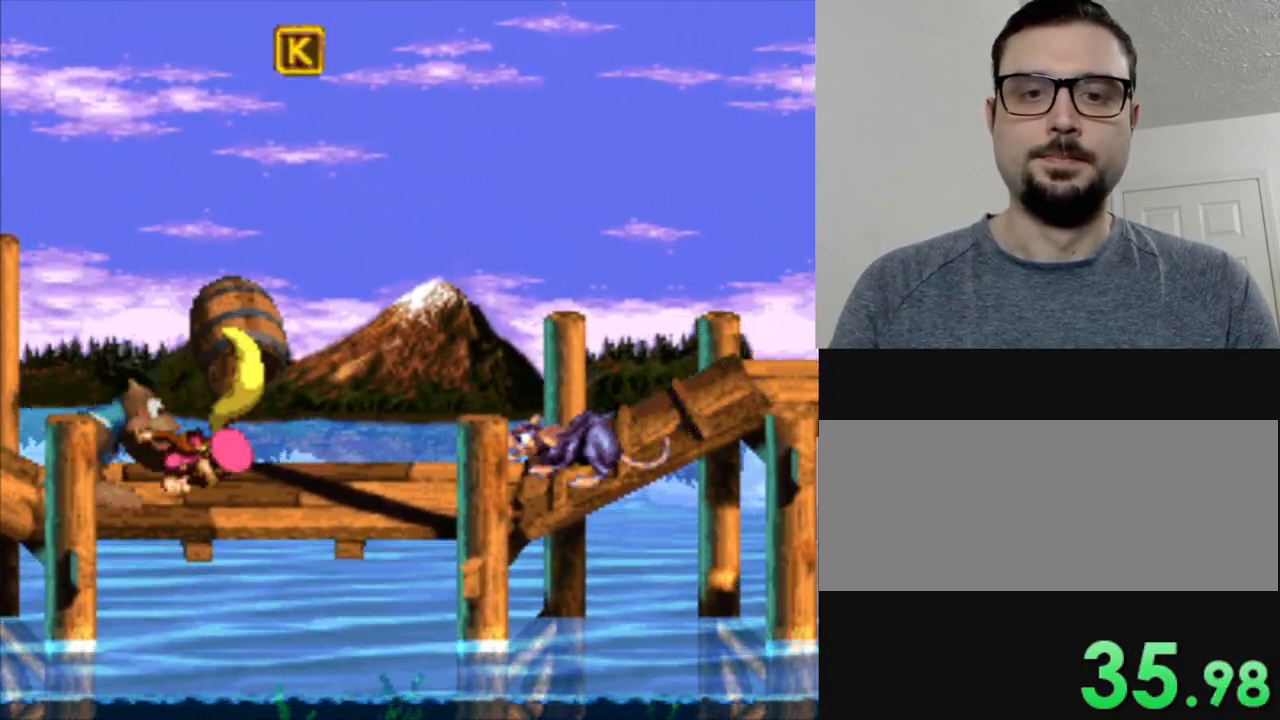
{"buttons": ["Y", "DPAD_RIGHT"], "events": []}
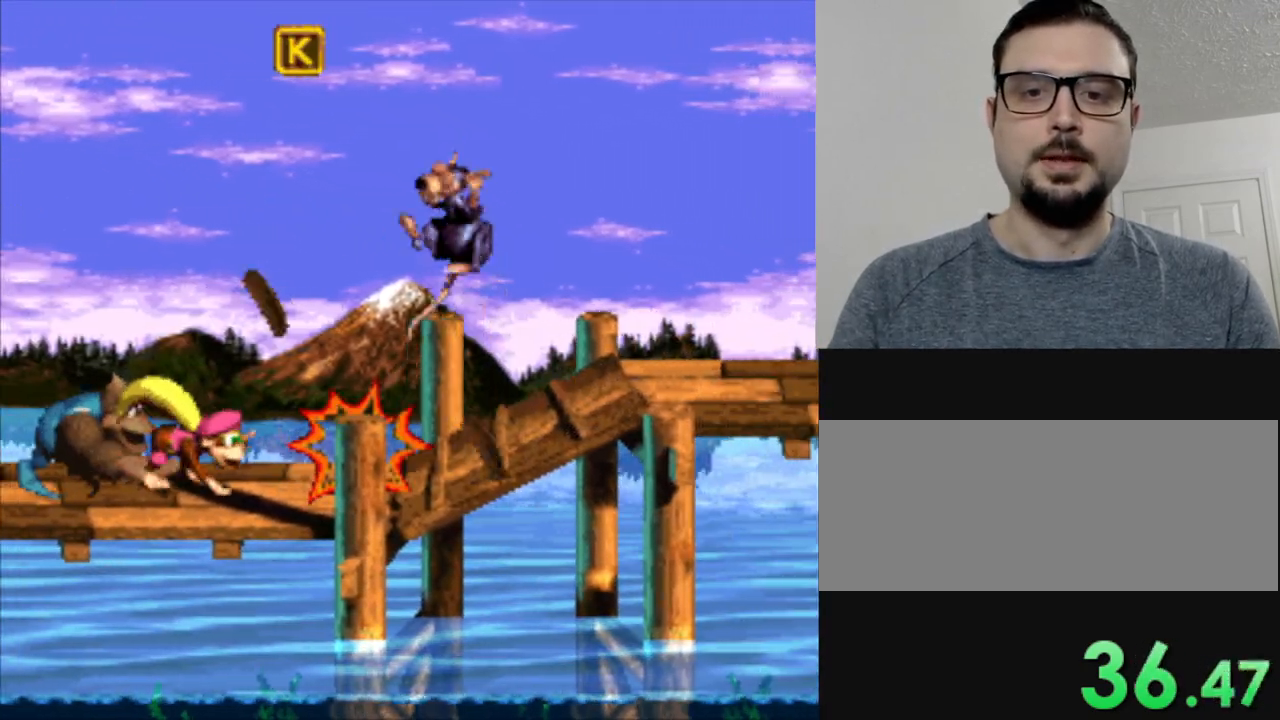
{"buttons": ["Y", "DPAD_RIGHT"], "events": []}
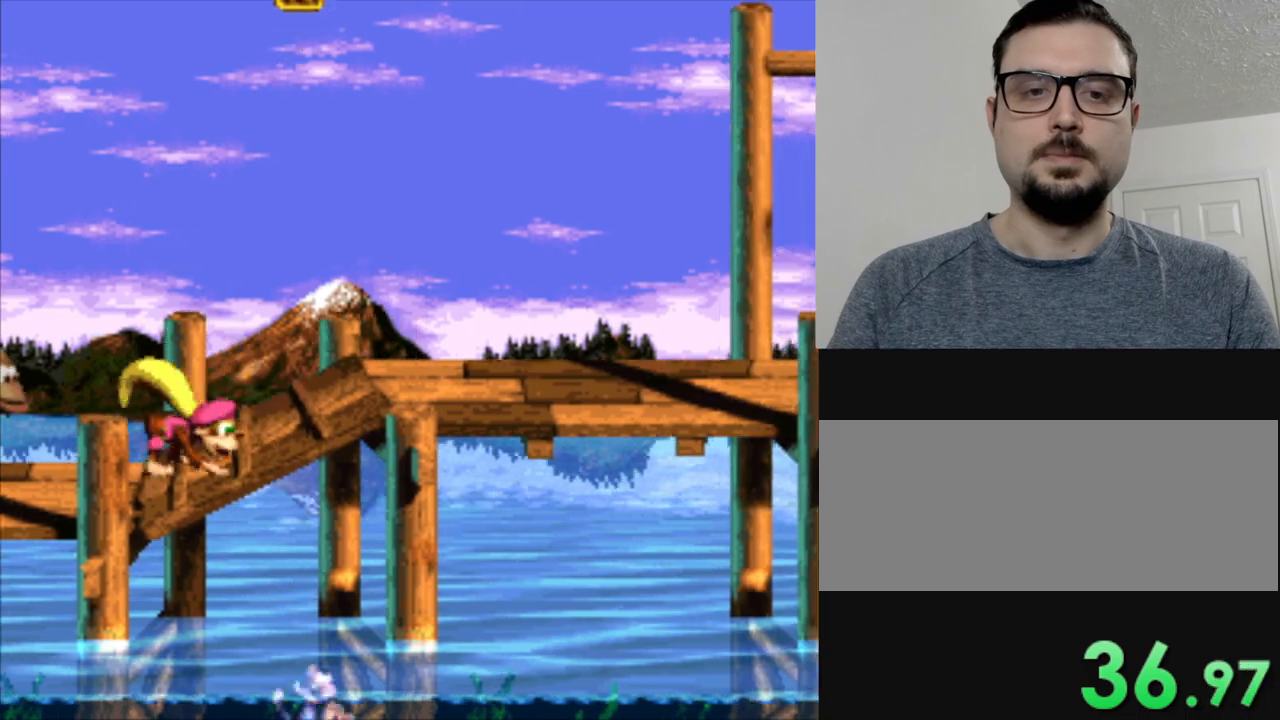
{"buttons": ["Y", "DPAD_RIGHT"], "events": []}
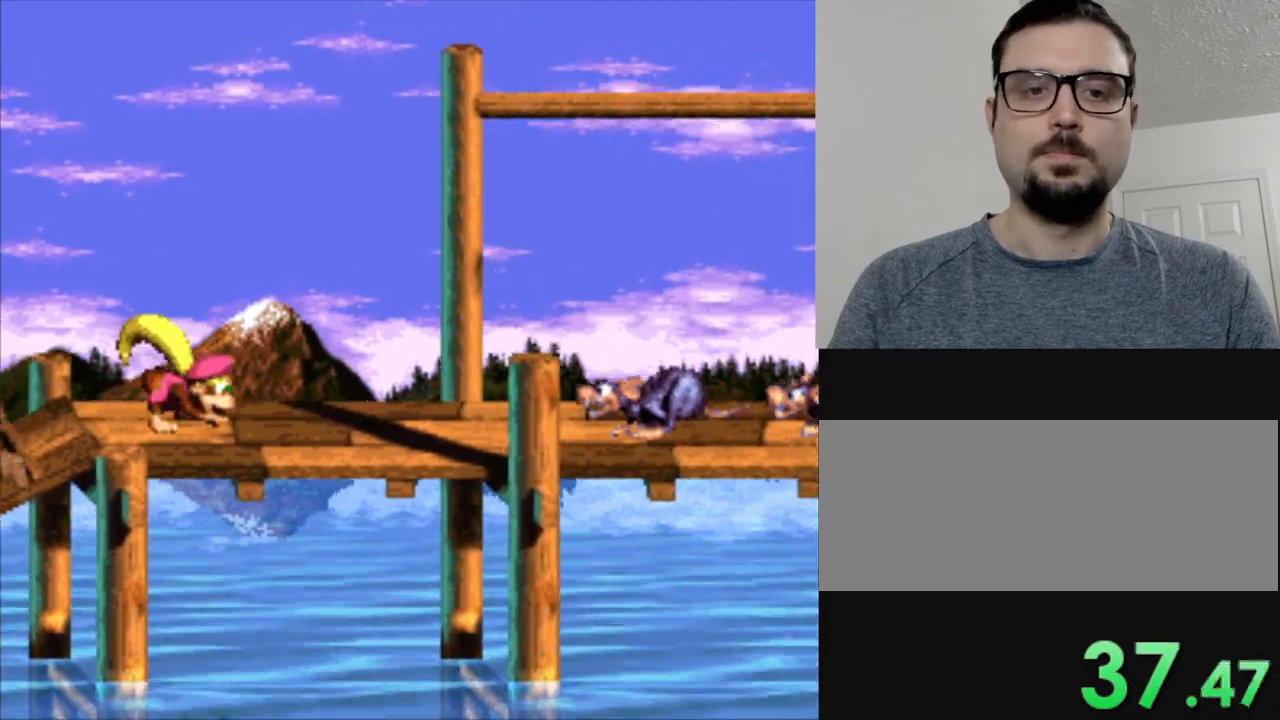
{"buttons": ["Y", "DPAD_RIGHT"], "events": [[133, "B", "down"], [233, "B", "up"]]}
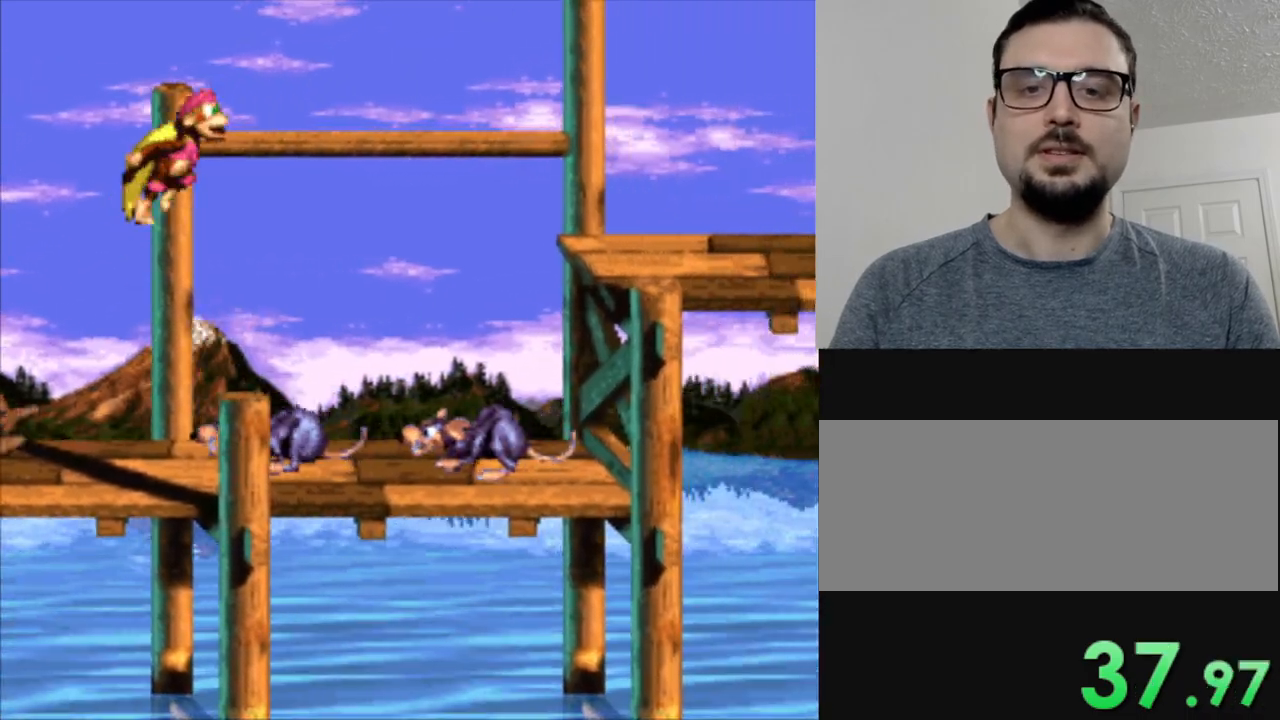
{"buttons": ["Y", "DPAD_RIGHT"], "events": []}
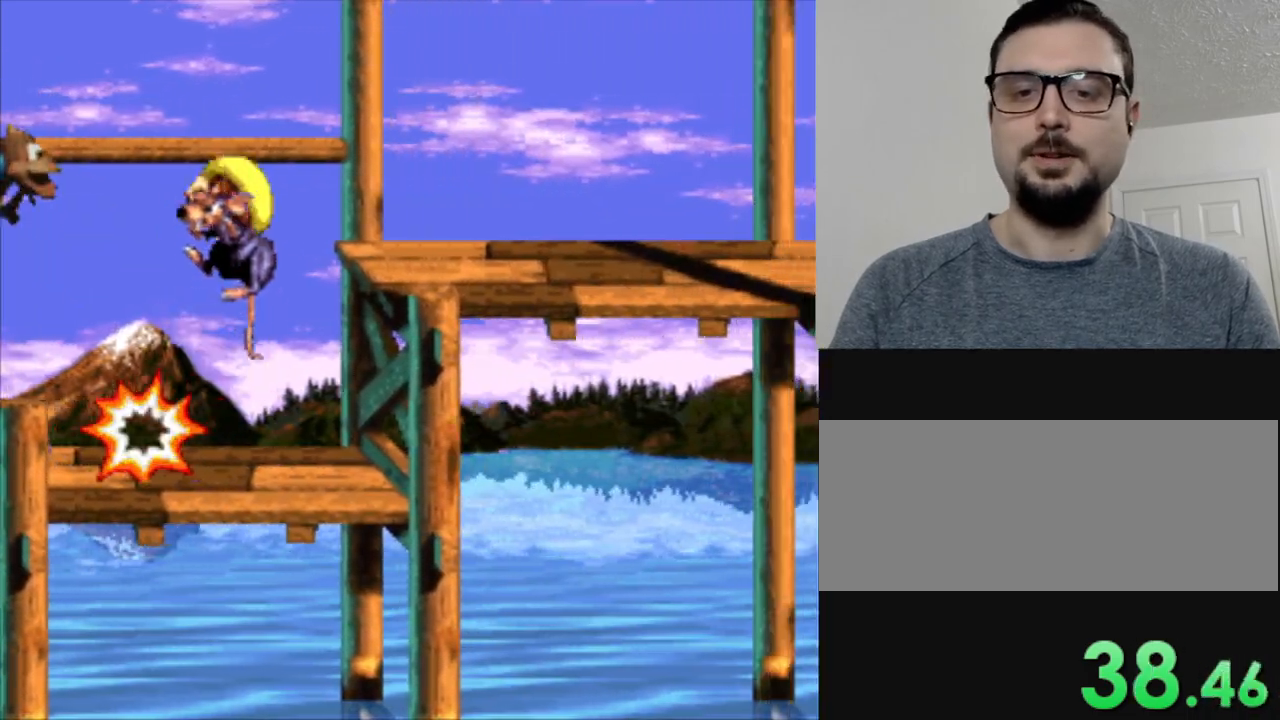
{"buttons": ["Y", "DPAD_RIGHT"], "events": []}
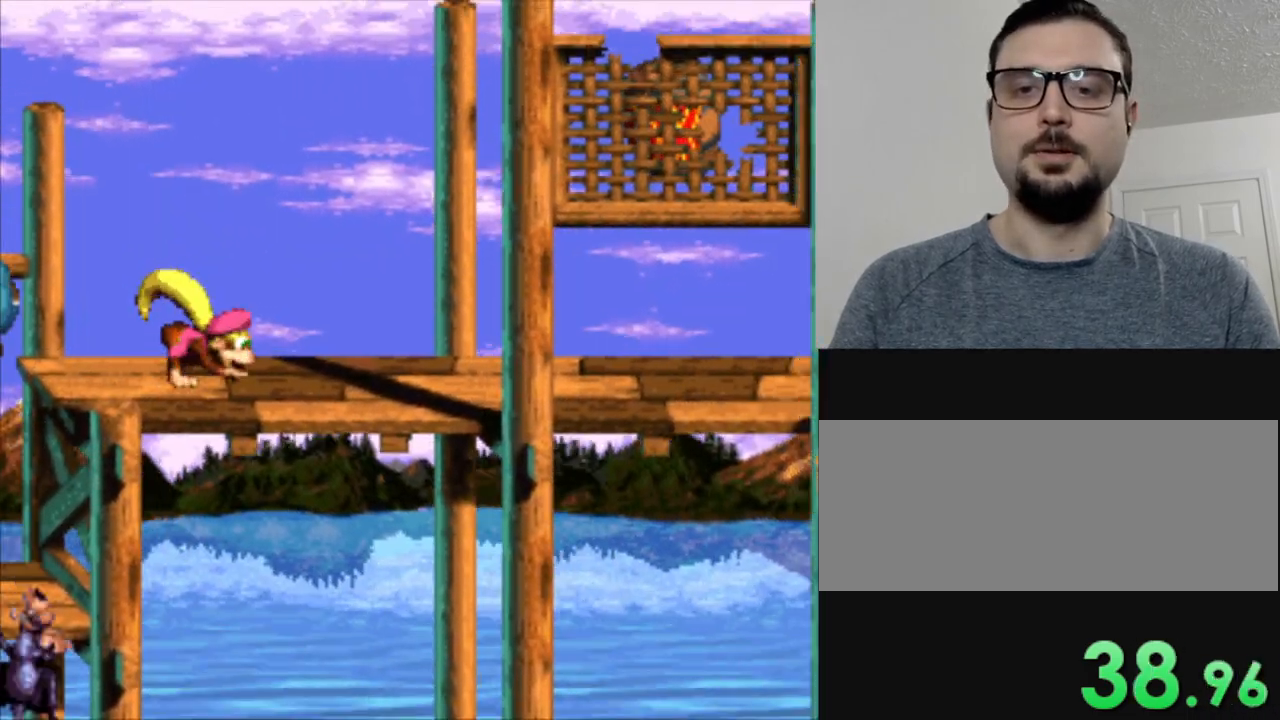
{"buttons": ["Y", "DPAD_RIGHT"], "events": [[250, "B", "down"], [467, "B", "up"]]}
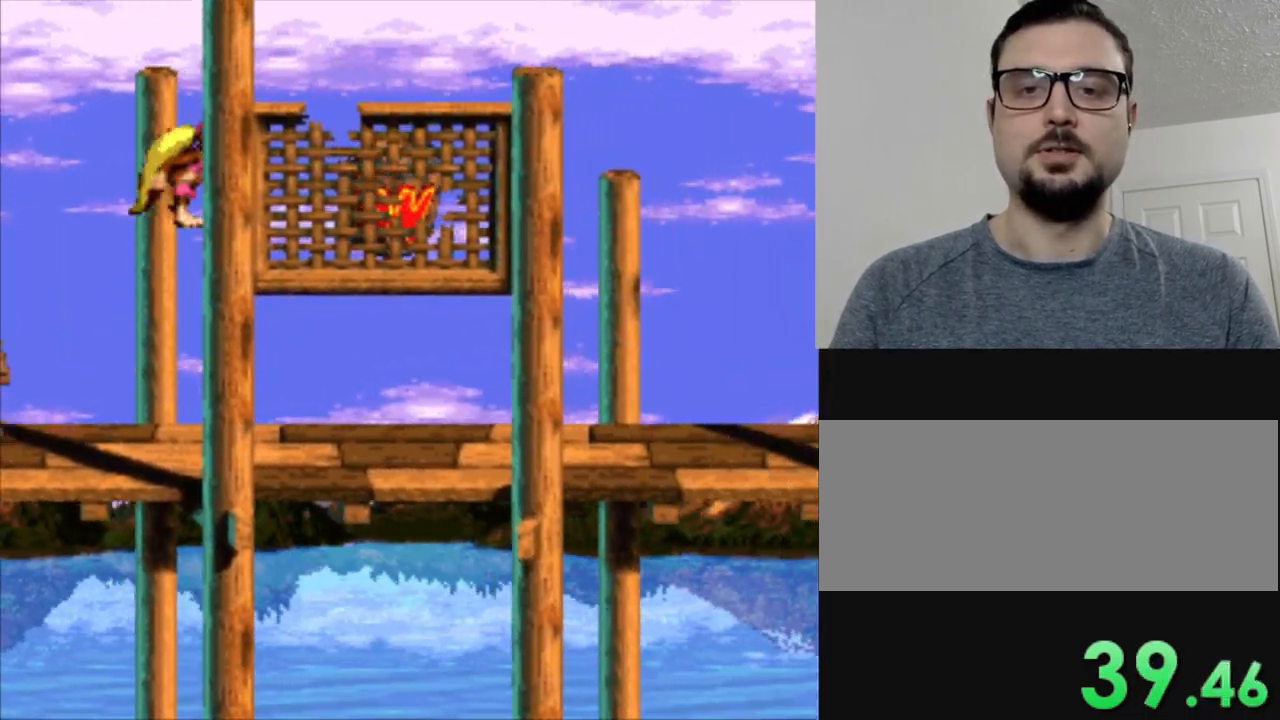
{"buttons": ["Y", "DPAD_RIGHT"], "events": []}
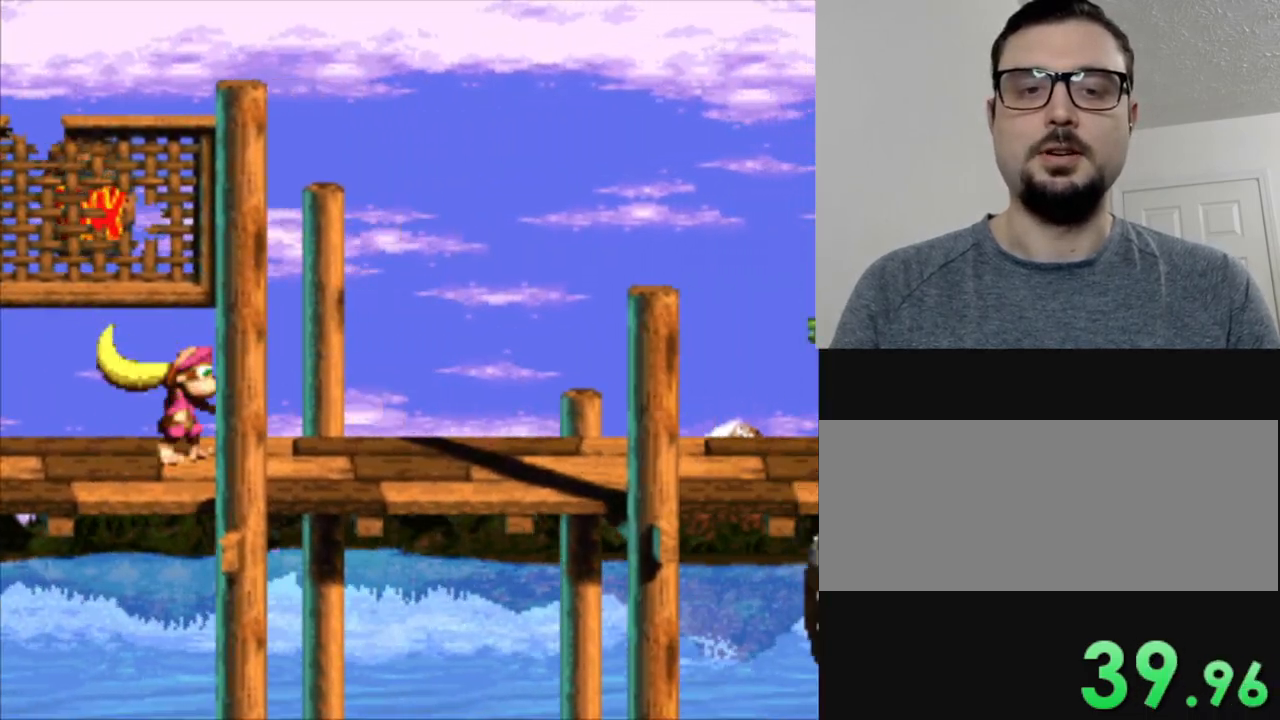
{"buttons": ["B", "Y", "DPAD_RIGHT"], "events": [[467, "B", "down"]]}
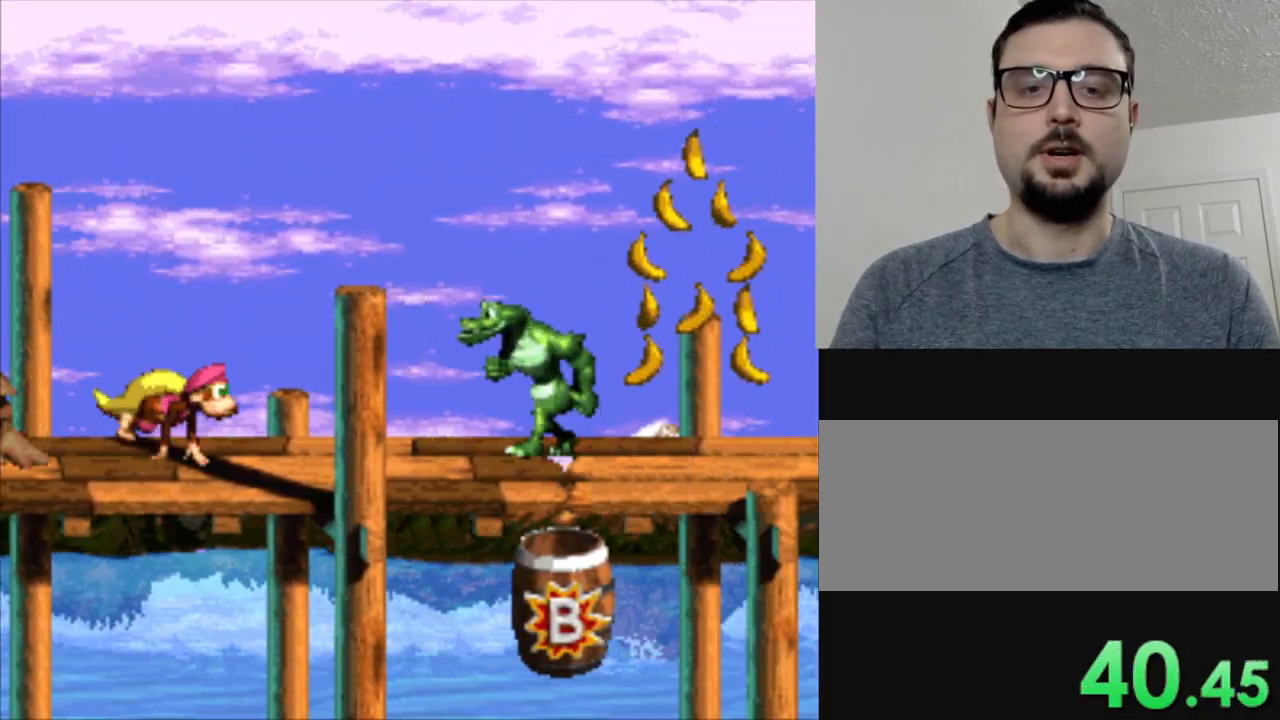
{"buttons": ["Y", "DPAD_RIGHT"], "events": [[200, "B", "up"]]}
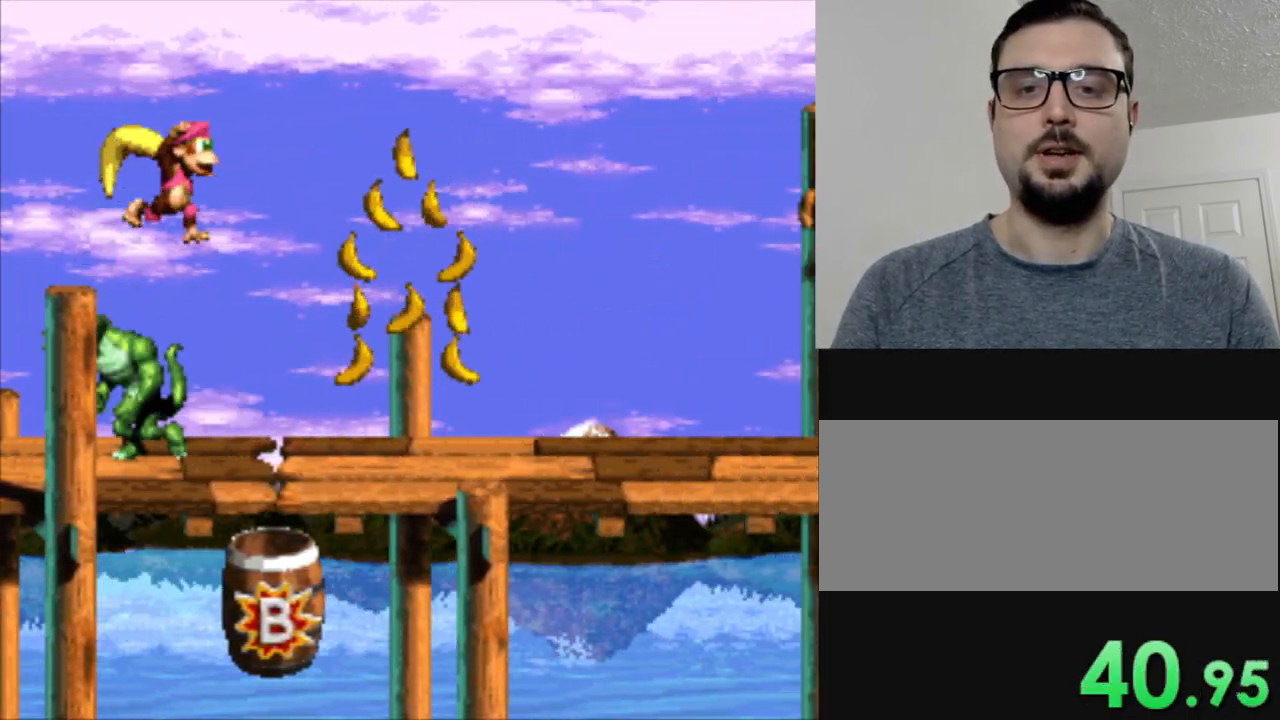
{"buttons": ["B", "Y", "DPAD_RIGHT"], "events": [[317, "B", "down"]]}
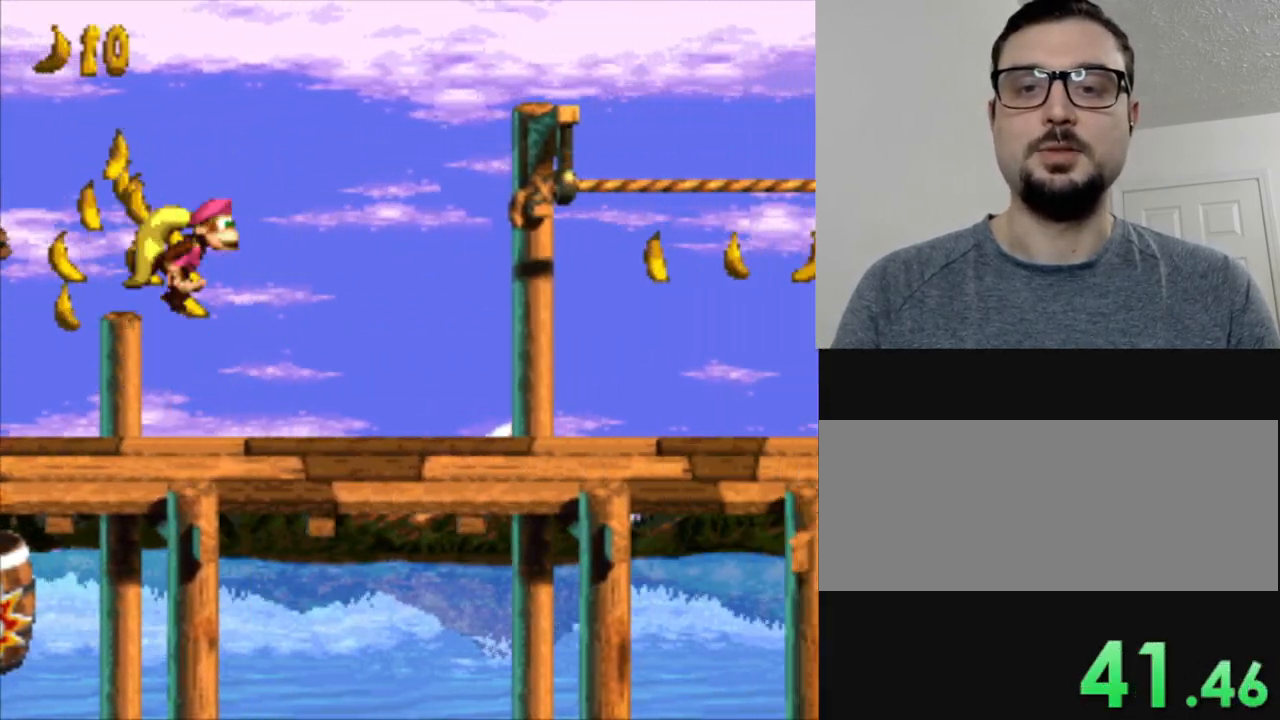
{"buttons": ["Y", "DPAD_RIGHT"], "events": [[33, "B", "up"]]}
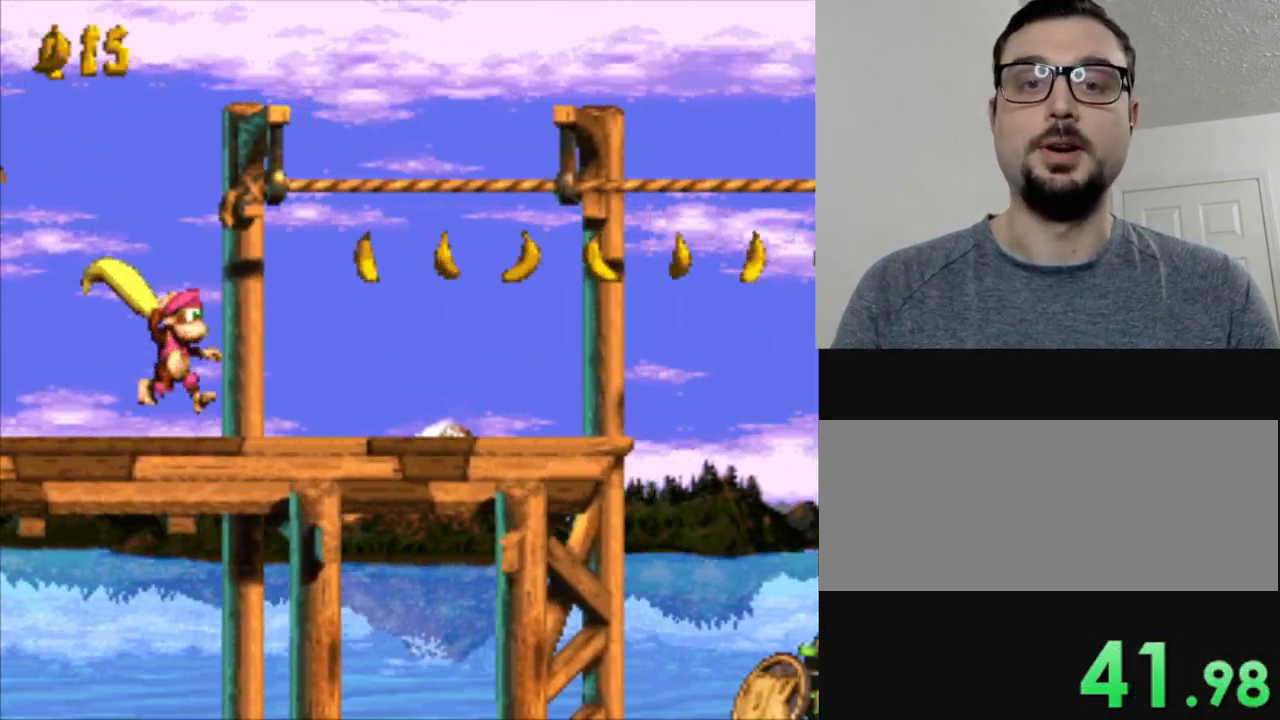
{"buttons": ["Y", "DPAD_RIGHT"], "events": [[117, "B", "down"], [300, "B", "up"]]}
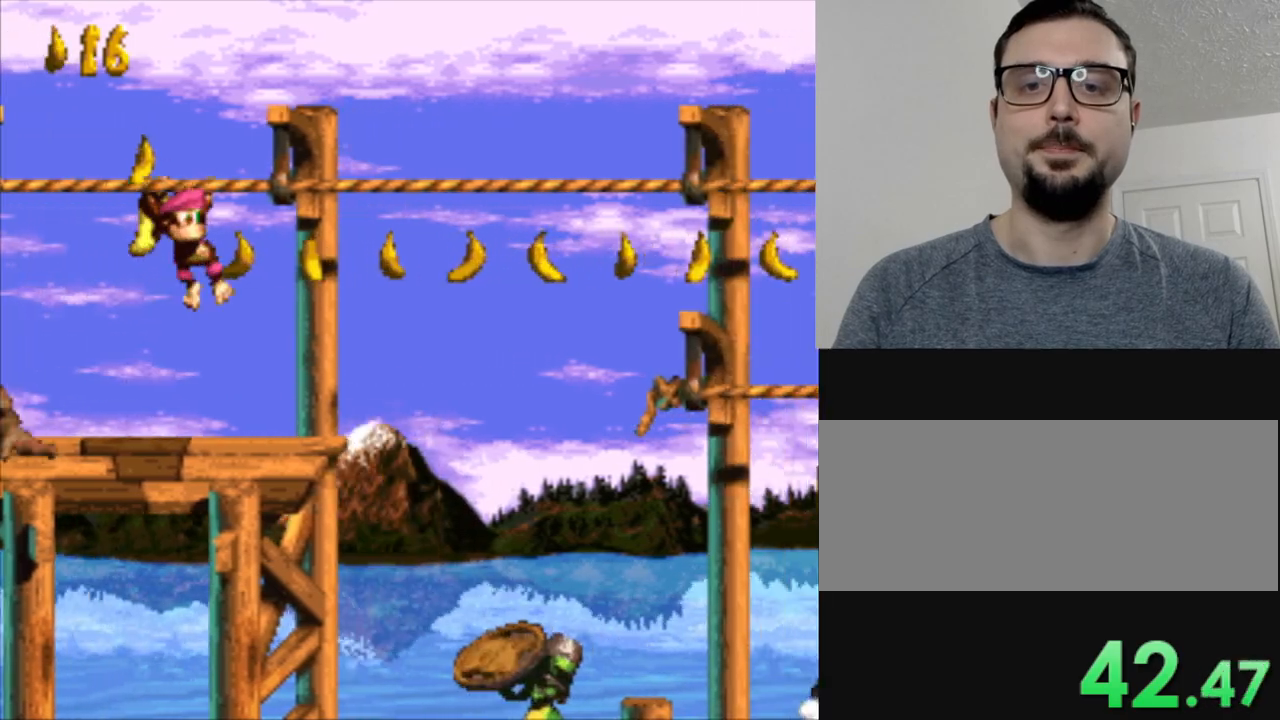
{"buttons": ["Y", "DPAD_RIGHT"], "events": []}
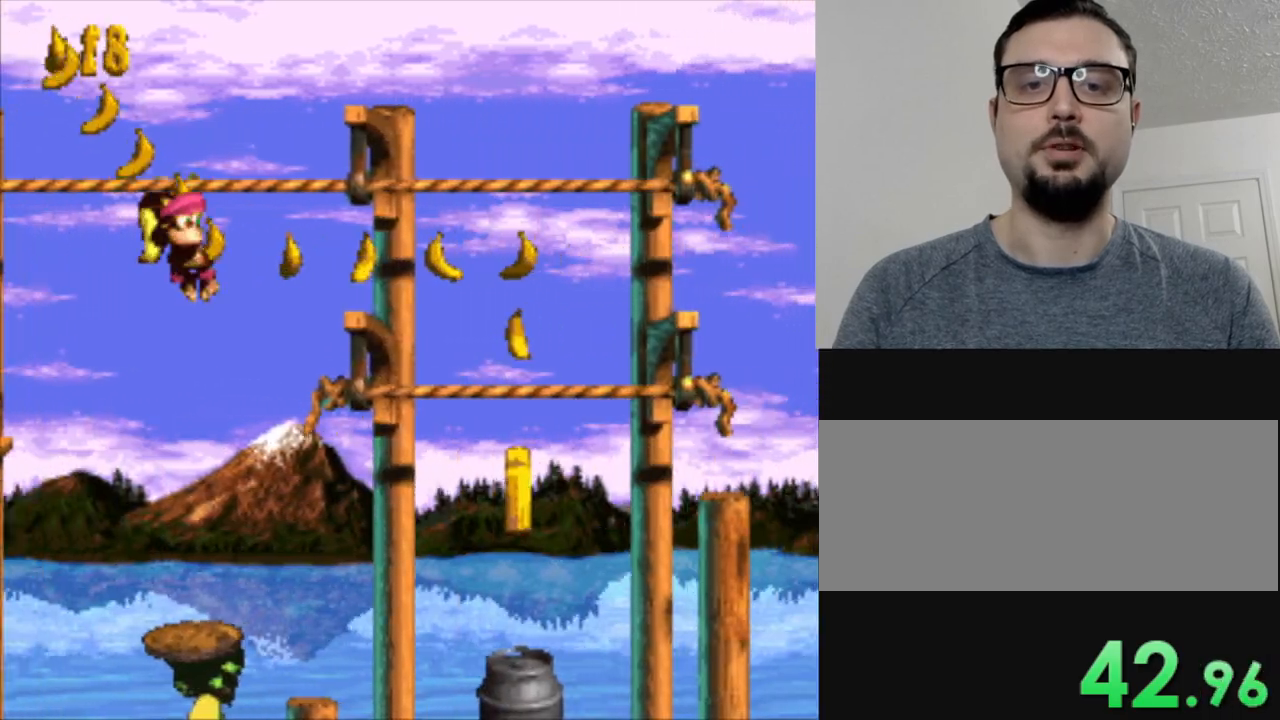
{"buttons": ["Y", "DPAD_RIGHT"], "events": []}
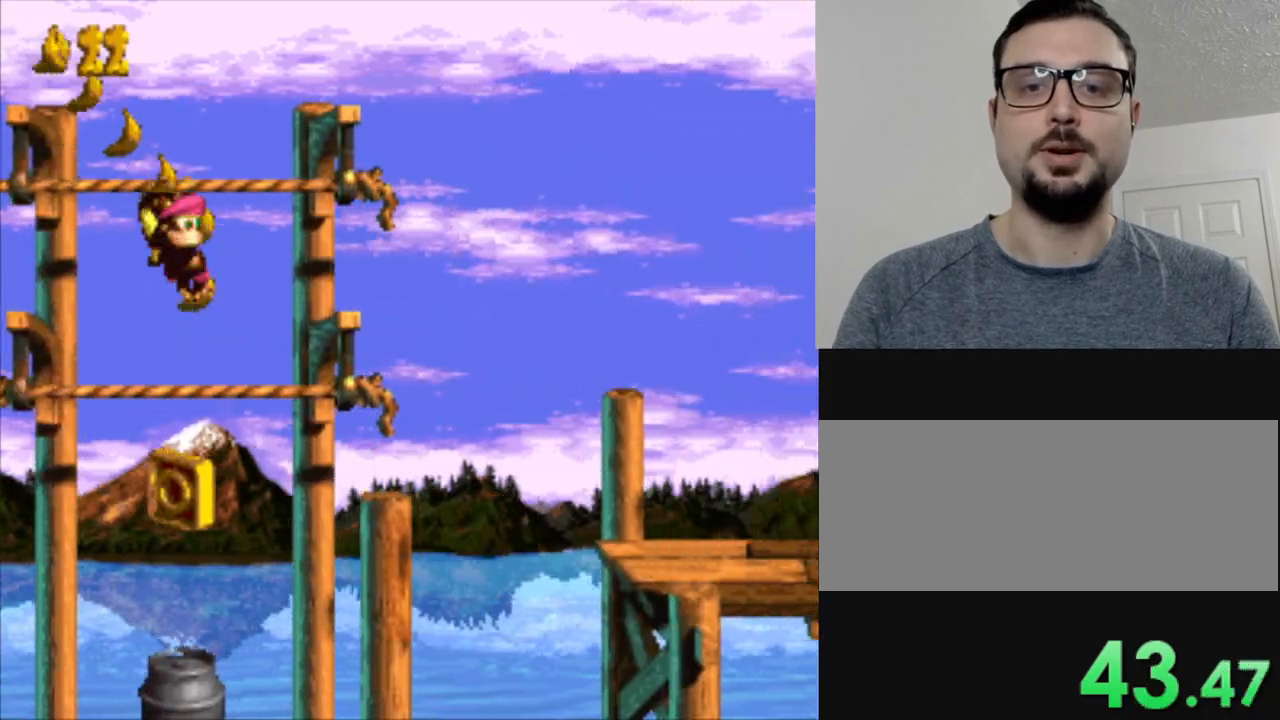
{"buttons": ["Y", "DPAD_RIGHT"], "events": [[83, "B", "down"], [350, "B", "up"]]}
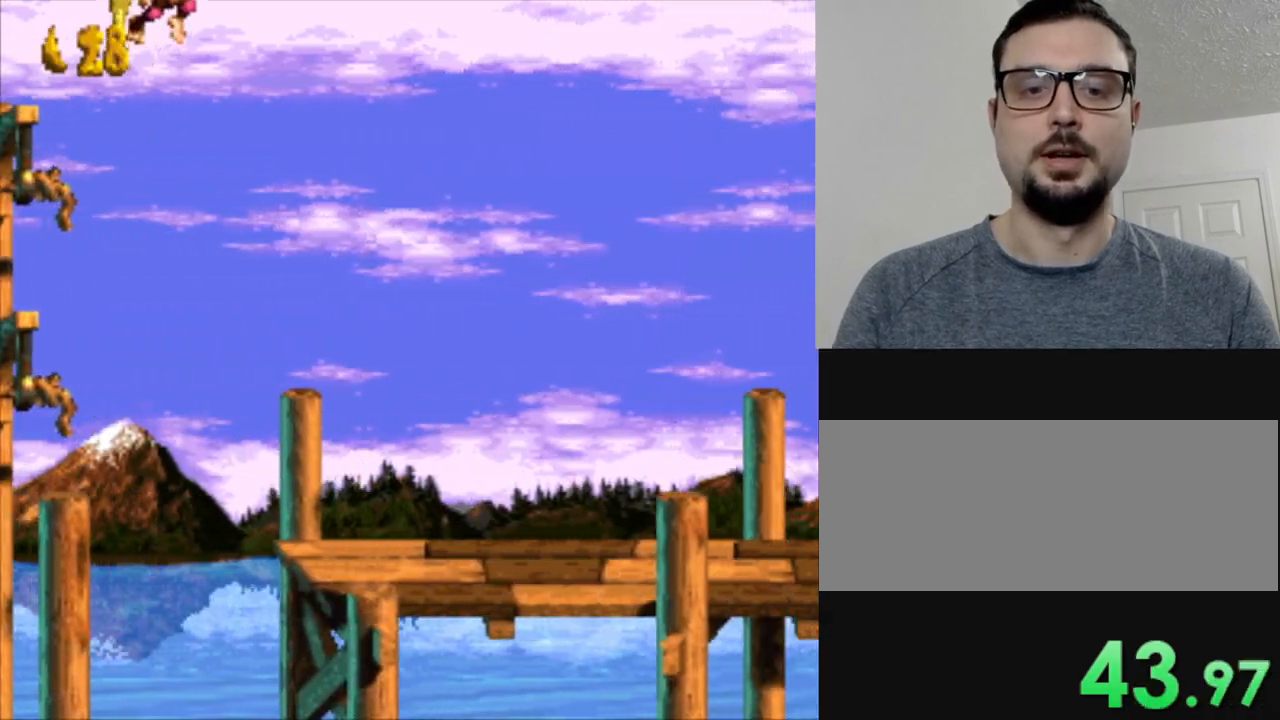
{"buttons": ["Y", "DPAD_RIGHT"], "events": []}
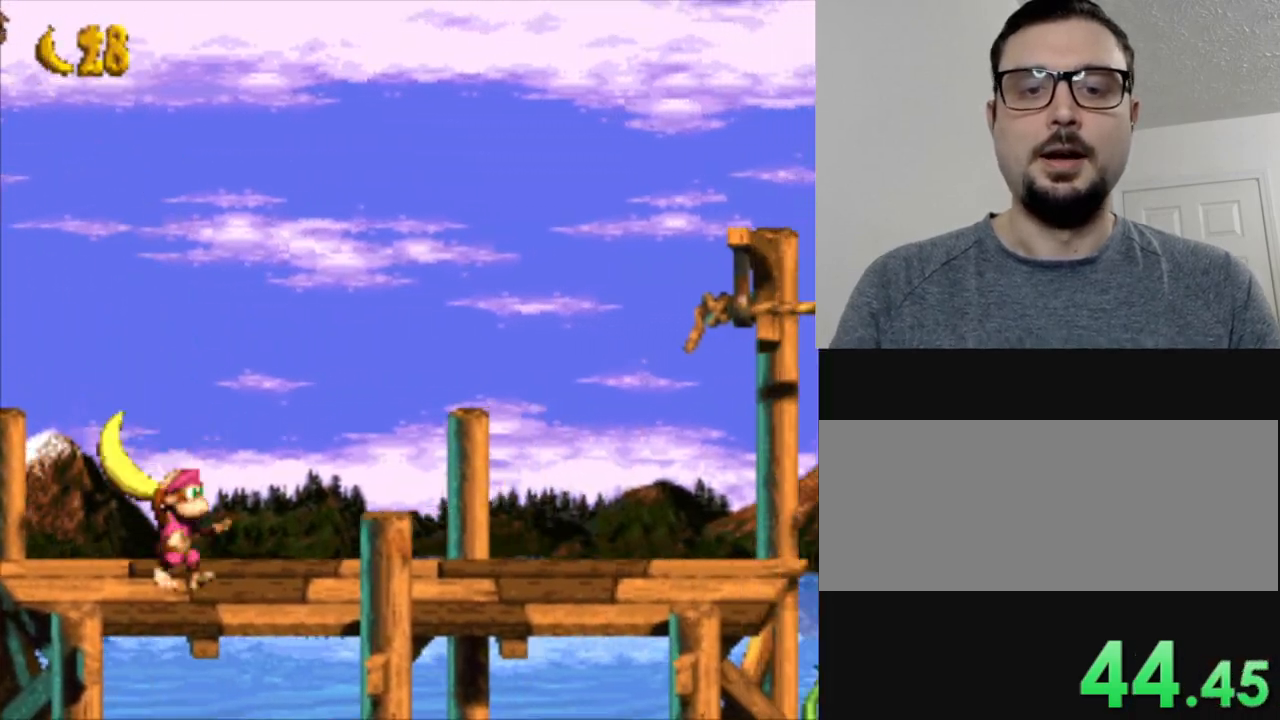
{"buttons": ["B", "Y", "DPAD_RIGHT"], "events": [[500, "B", "down"]]}
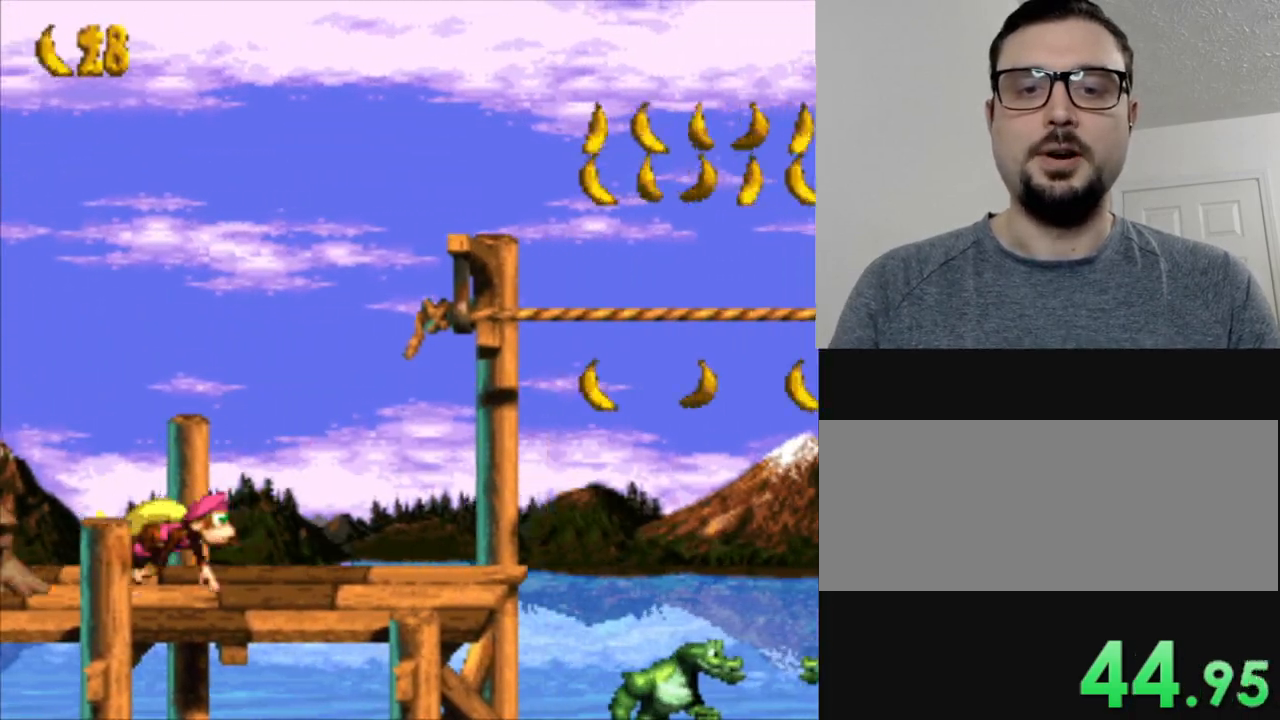
{"buttons": ["Y", "DPAD_RIGHT"], "events": [[400, "B", "up"]]}
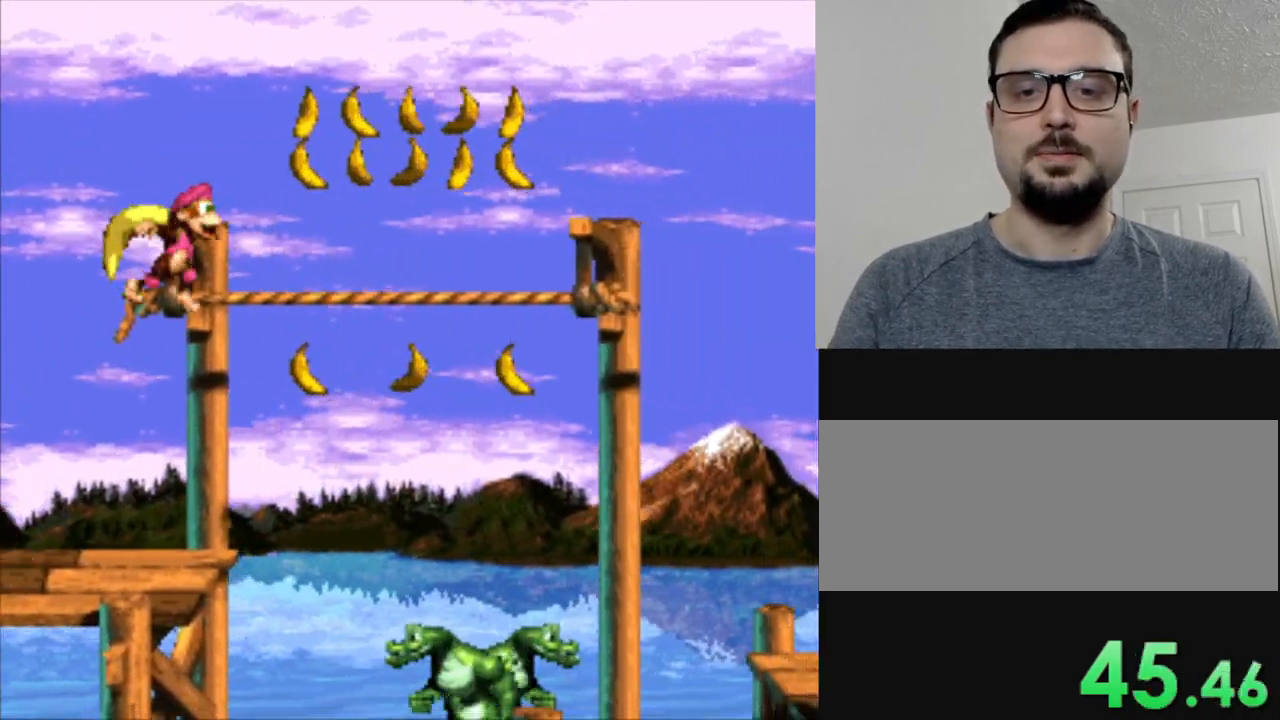
{"buttons": ["Y", "DPAD_RIGHT"], "events": []}